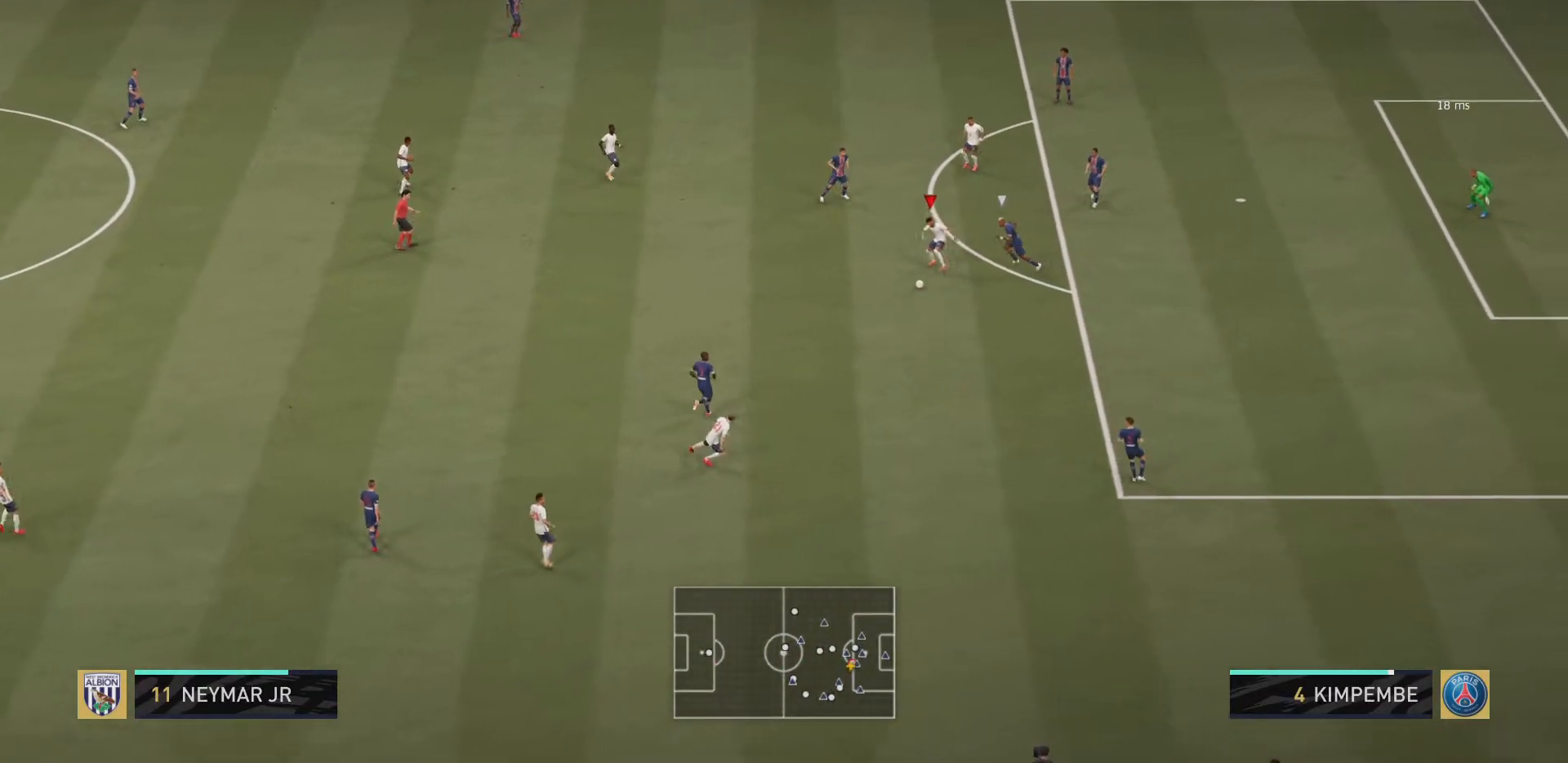
Gameplay with a controller (PlayStation layout); each line is a JSON object with the inputs held at the frame after it. "events" lists button and stick changes between this image and that frame as [ms after this image, input, new state], when the widget could be followed in between. Not read: L3 R3.
{"buttons": [], "left_stick": "up-right", "right_stick": "center", "events": [[17, "CROSS", "down"], [117, "CROSS", "up"]]}
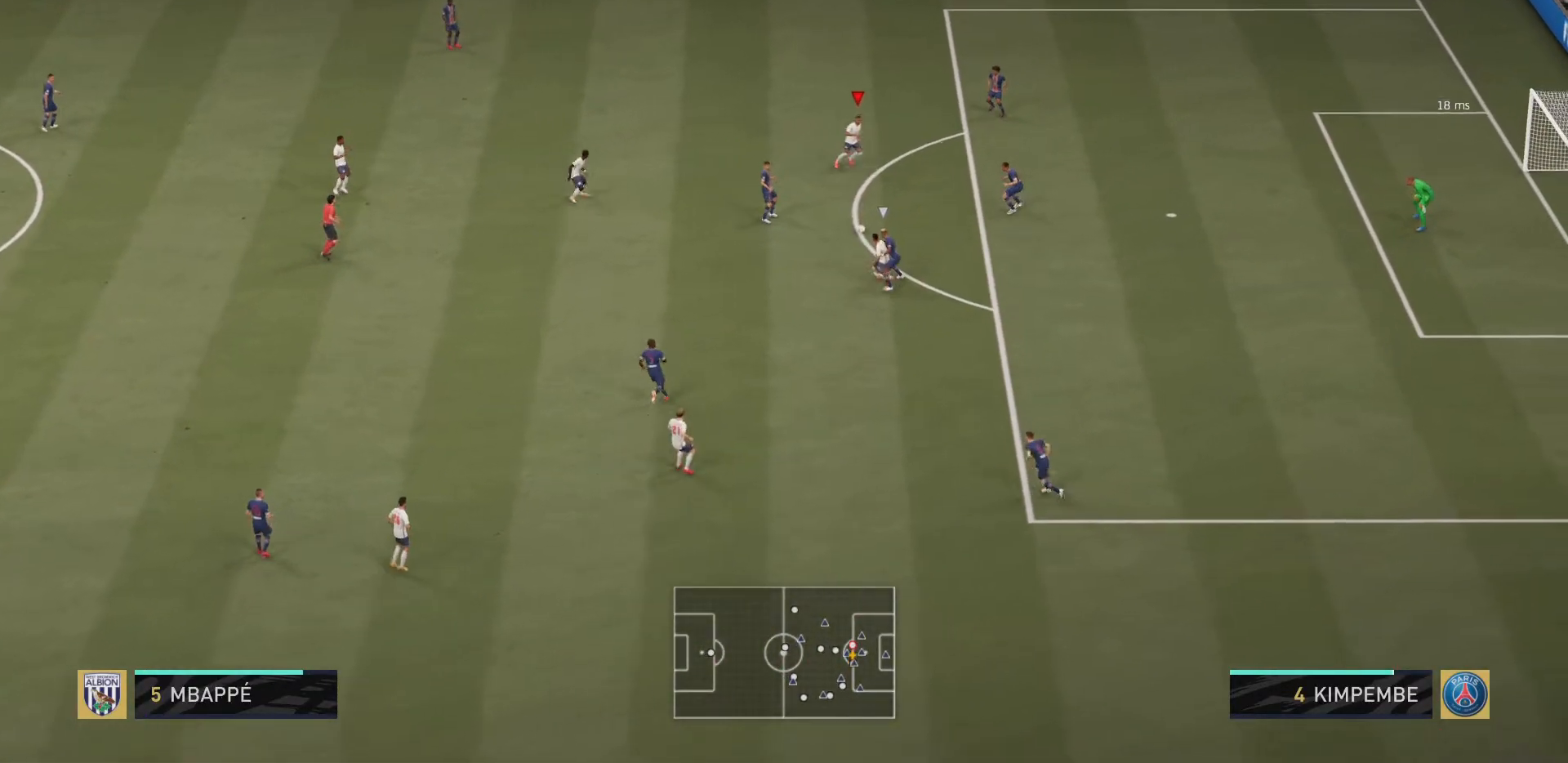
{"buttons": [], "left_stick": "down-right", "right_stick": "center", "events": [[84, "left_stick", "down-right"]]}
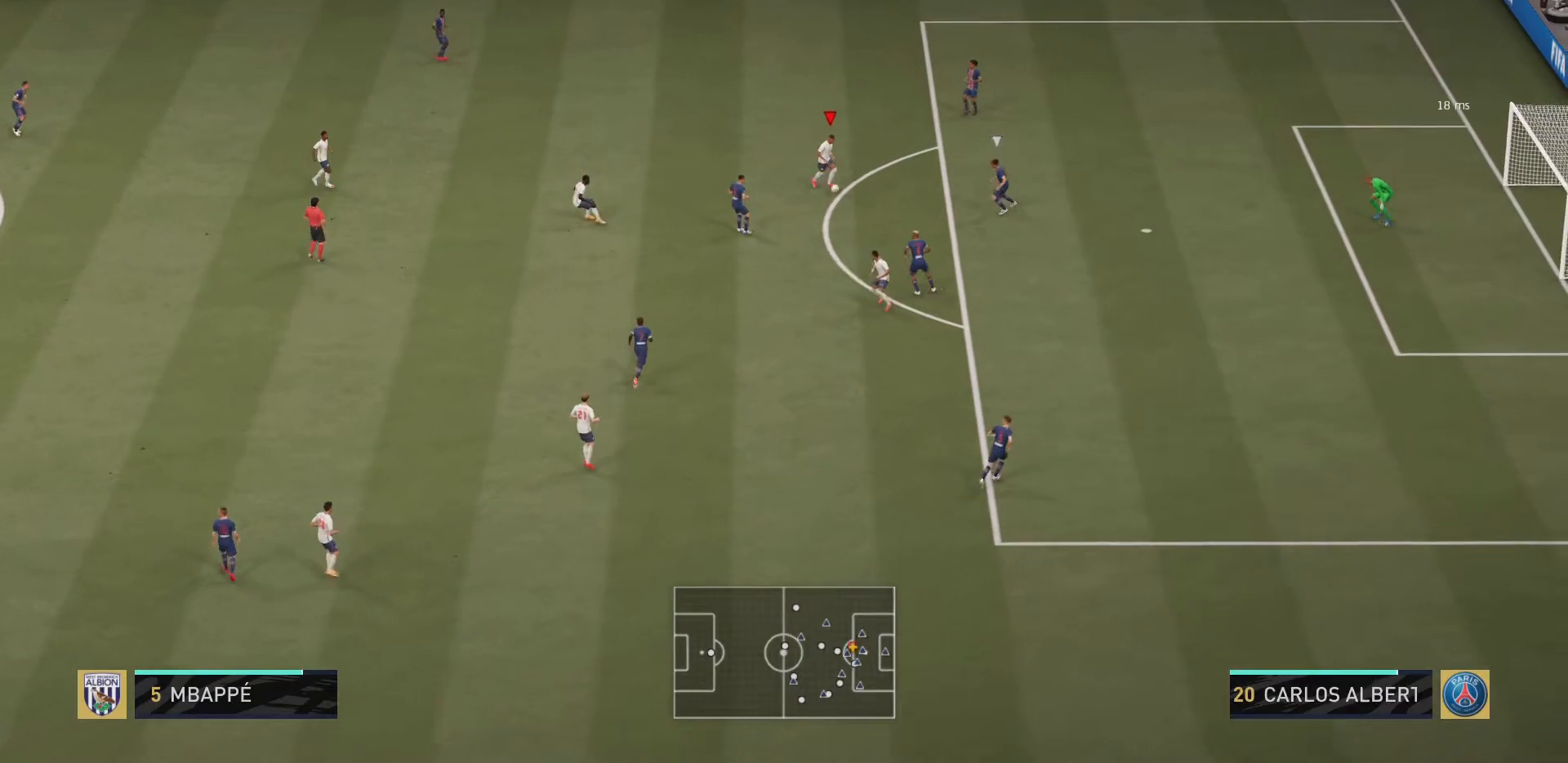
{"buttons": [], "left_stick": "down-right", "right_stick": "down-left", "events": [[267, "right_stick", "right"], [384, "right_stick", "down-left"]]}
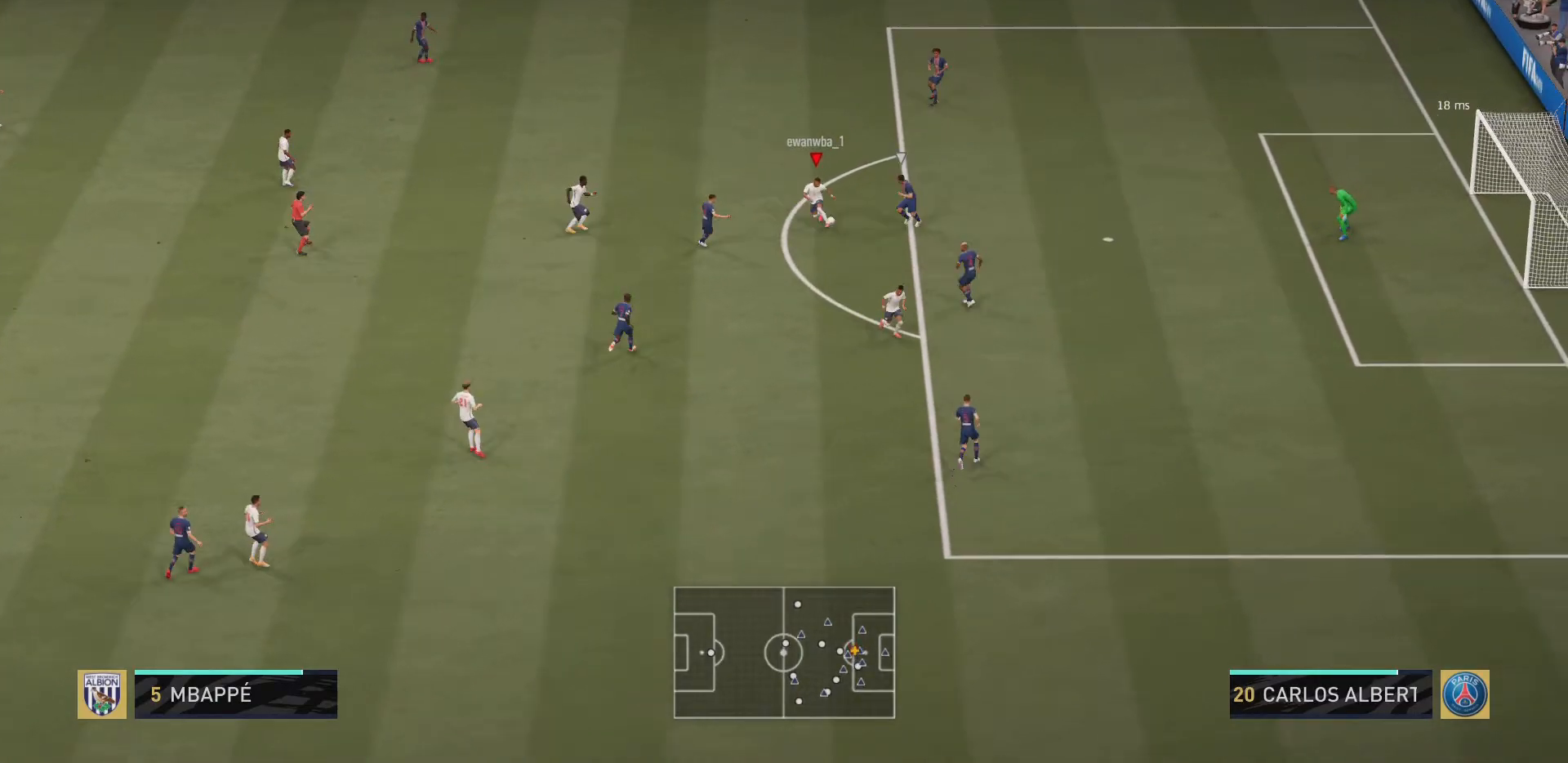
{"buttons": ["R2"], "left_stick": "down-right", "right_stick": "center", "events": [[84, "right_stick", "center"], [251, "R2", "down"]]}
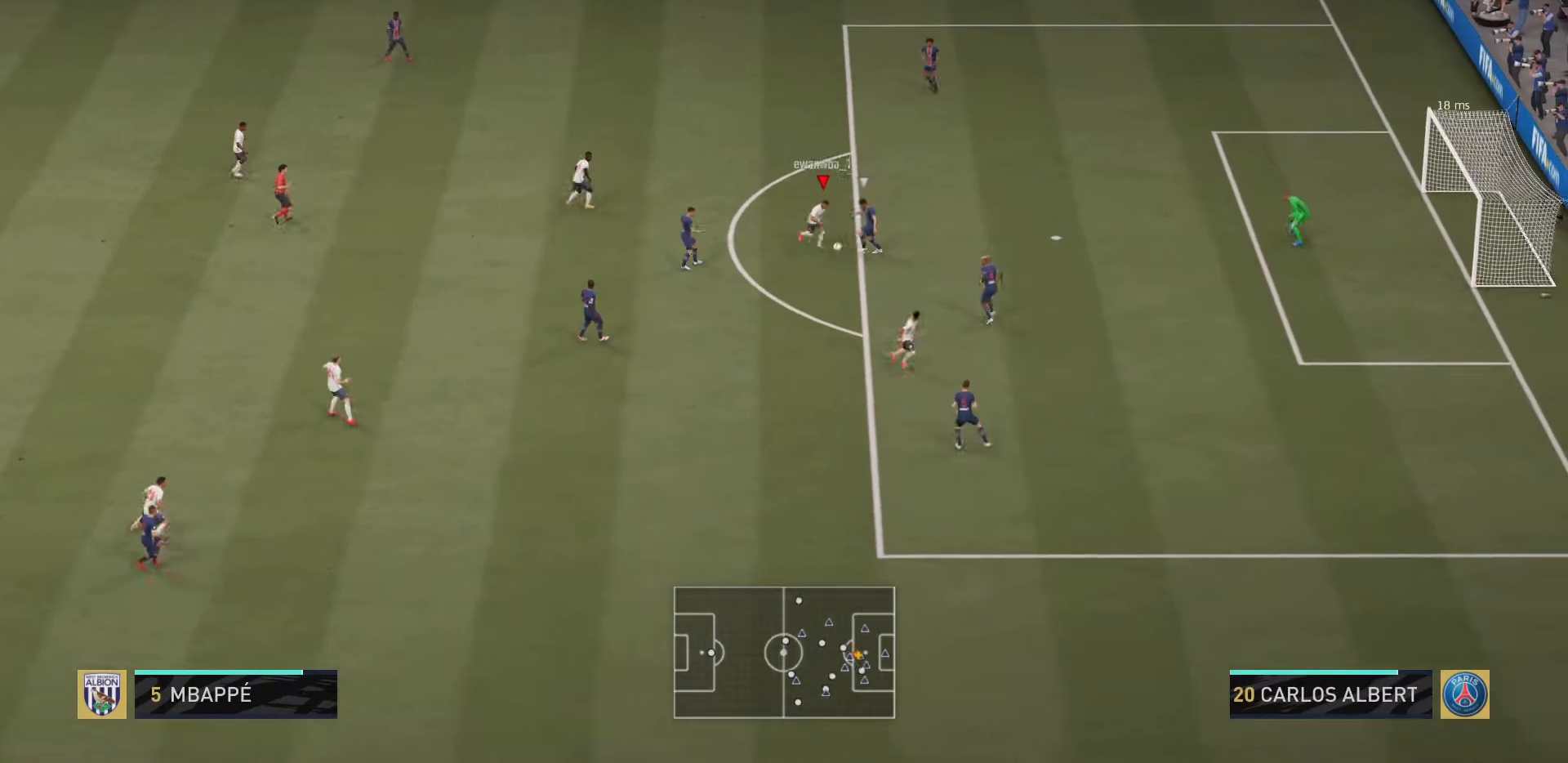
{"buttons": ["R2"], "left_stick": "up-right", "right_stick": "center", "events": [[117, "left_stick", "right"], [317, "left_stick", "up-right"]]}
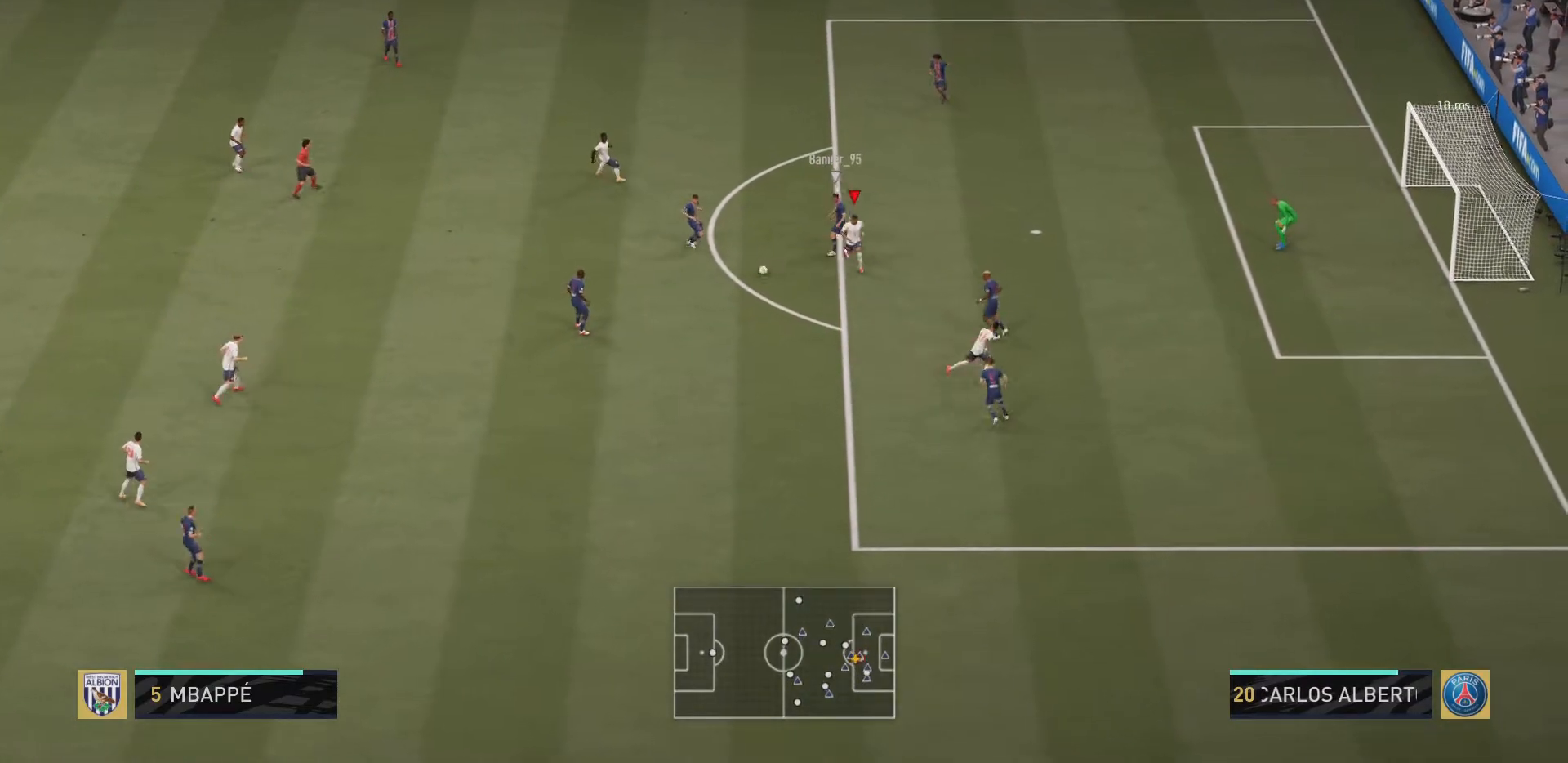
{"buttons": ["R2"], "left_stick": "left", "right_stick": "center", "events": [[17, "left_stick", "right"], [84, "R2", "up"], [117, "left_stick", "down"], [217, "left_stick", "left"], [301, "R2", "down"]]}
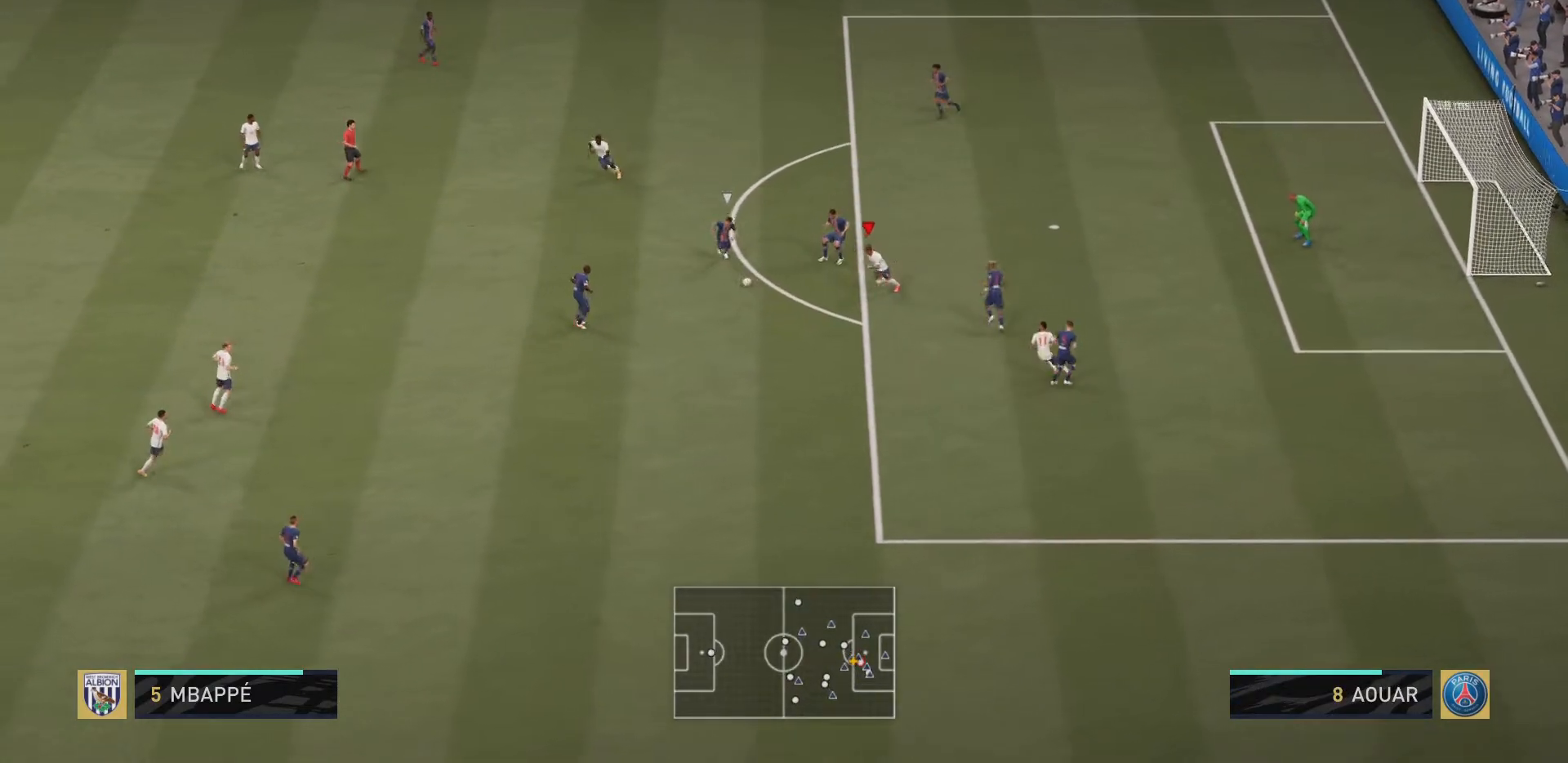
{"buttons": ["L1", "R2"], "left_stick": "up-left", "right_stick": "center", "events": [[417, "L1", "down"], [450, "left_stick", "up-left"]]}
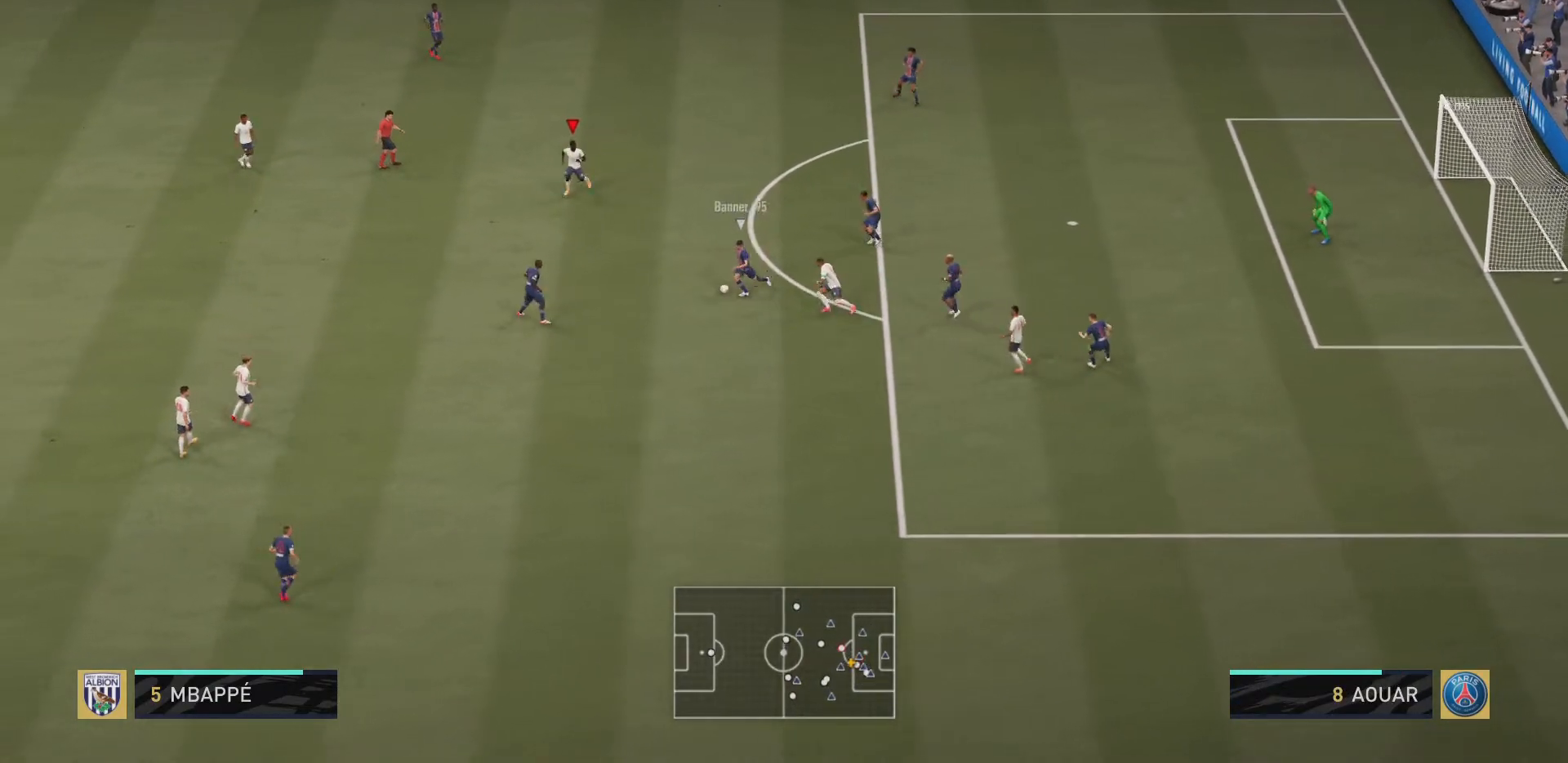
{"buttons": ["R2"], "left_stick": "left", "right_stick": "center", "events": [[151, "L1", "up"], [384, "left_stick", "left"]]}
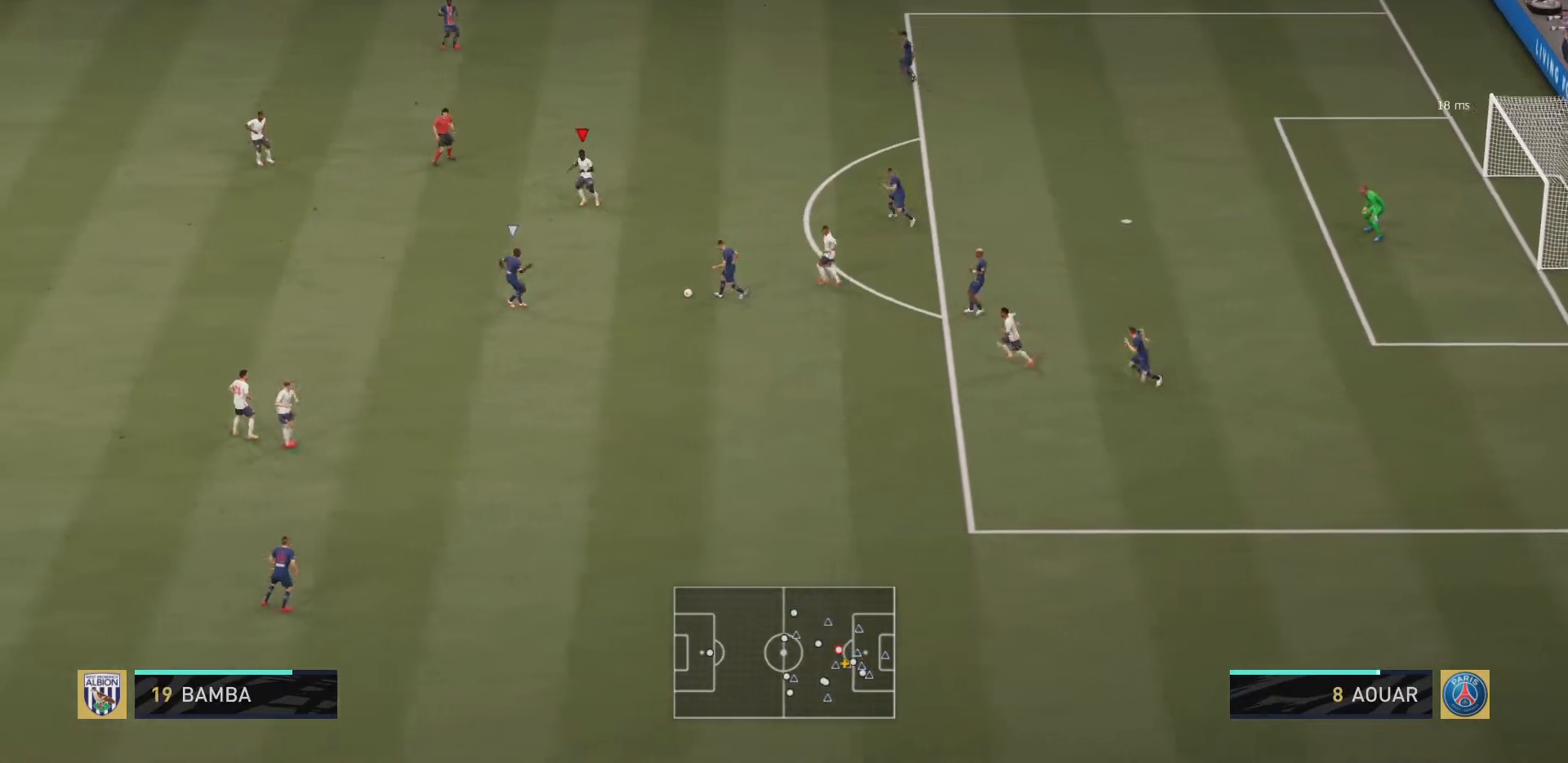
{"buttons": ["R2"], "left_stick": "down-left", "right_stick": "center", "events": [[250, "left_stick", "down-left"]]}
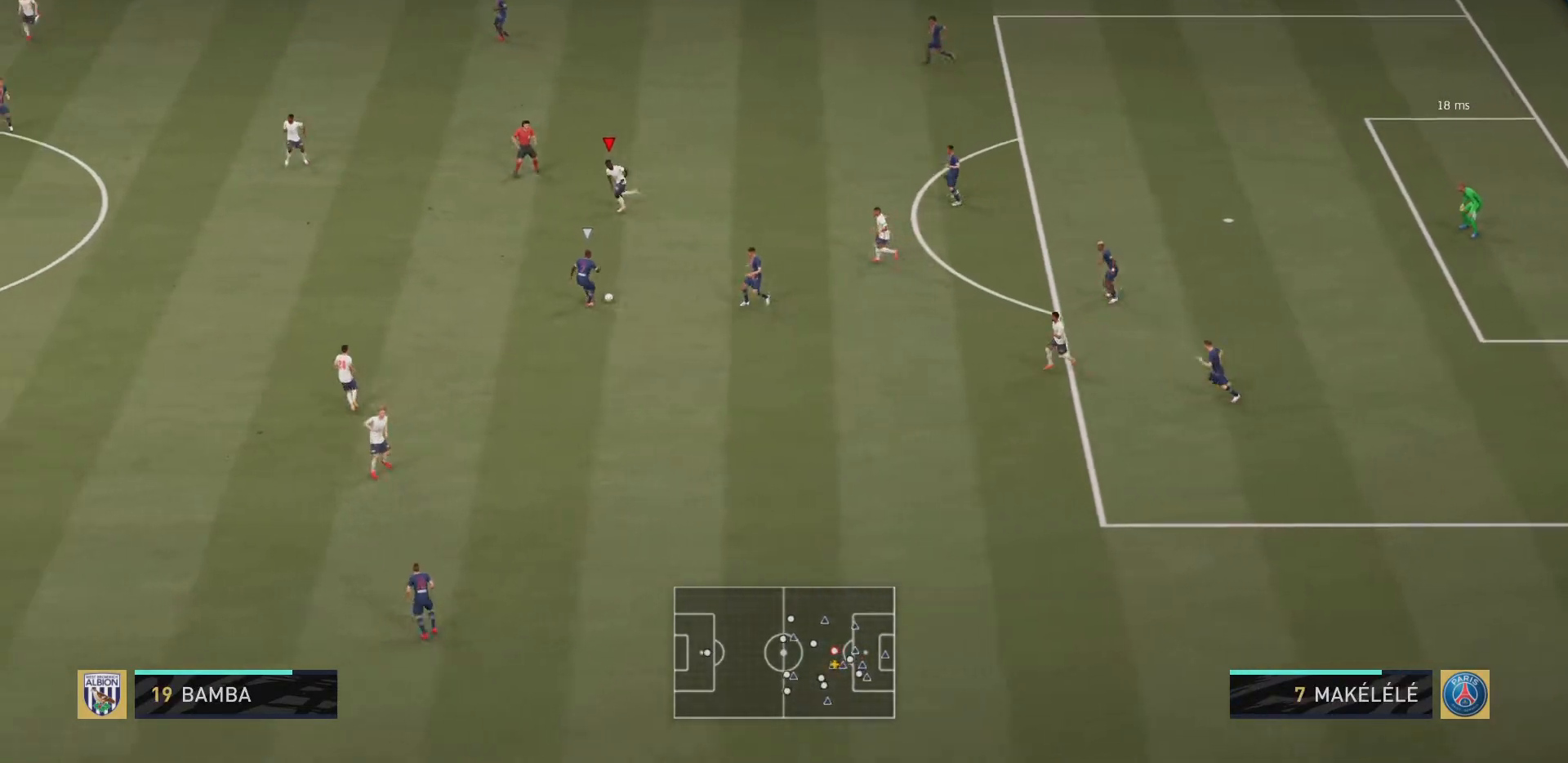
{"buttons": ["R2"], "left_stick": "down-left", "right_stick": "center", "events": []}
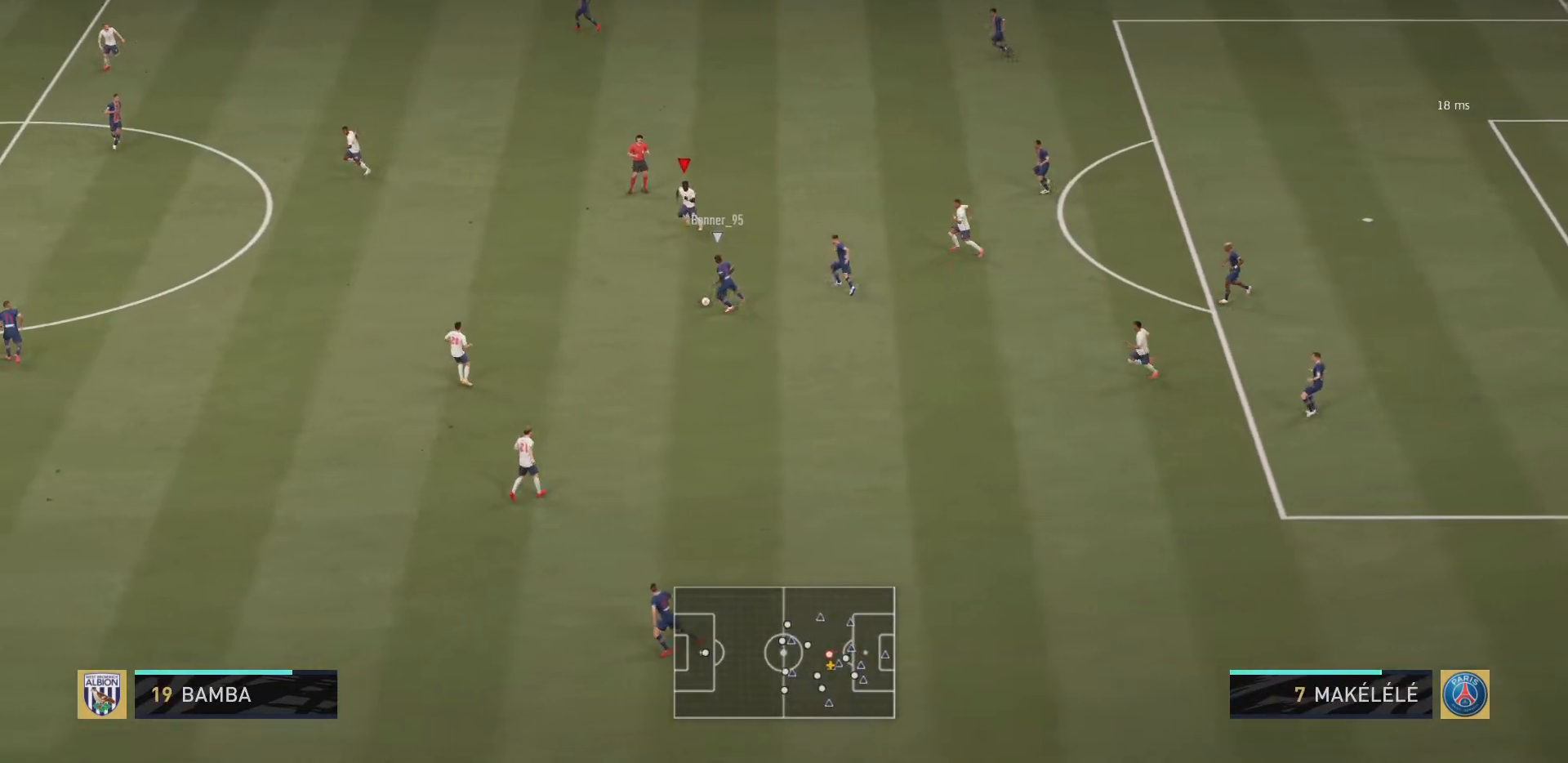
{"buttons": ["L1", "R2"], "left_stick": "down-left", "right_stick": "center", "events": [[484, "L1", "down"]]}
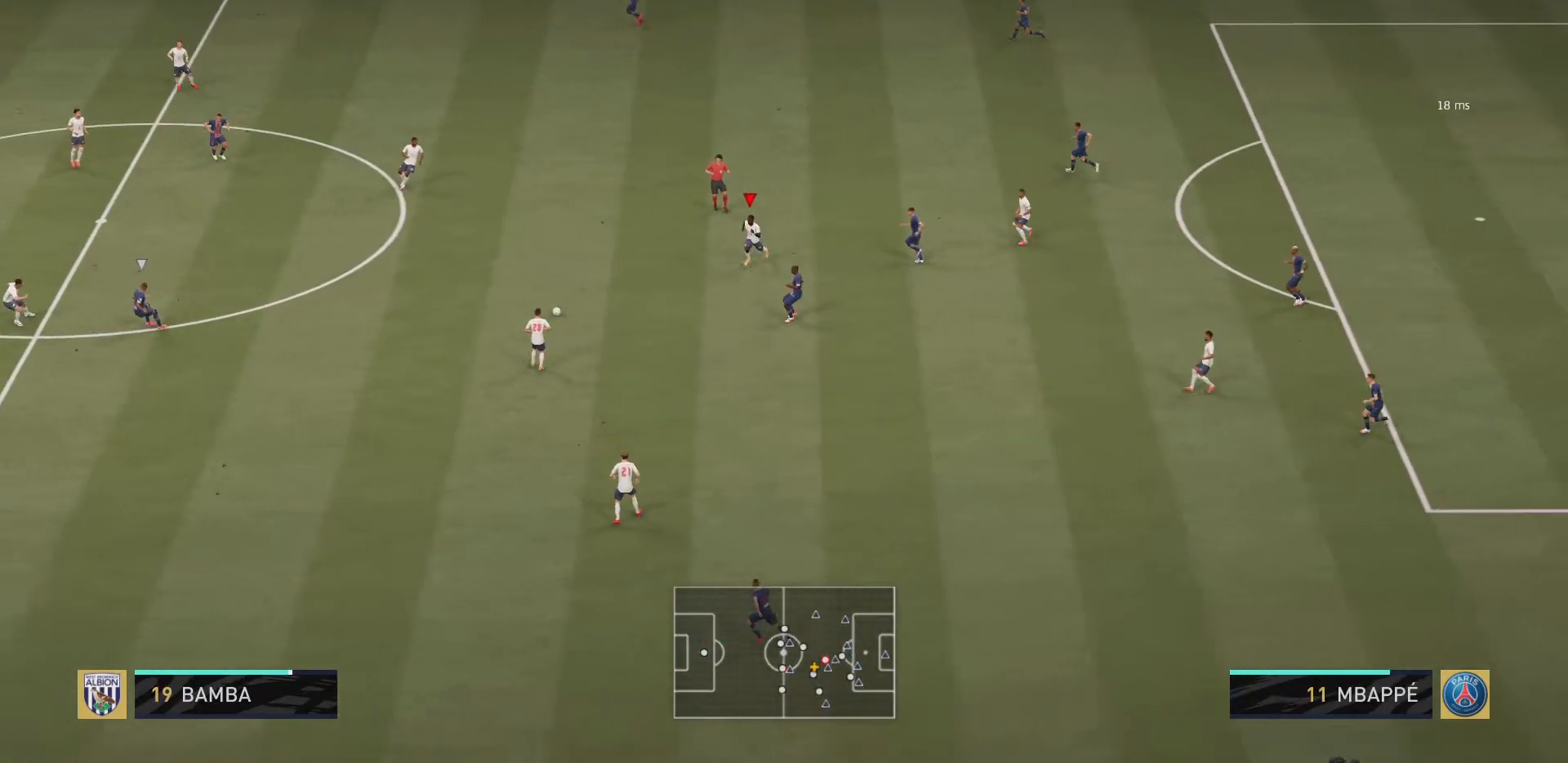
{"buttons": ["R2"], "left_stick": "up-right", "right_stick": "center", "events": [[50, "left_stick", "down"], [184, "L1", "up"], [251, "left_stick", "right"], [351, "left_stick", "up-right"]]}
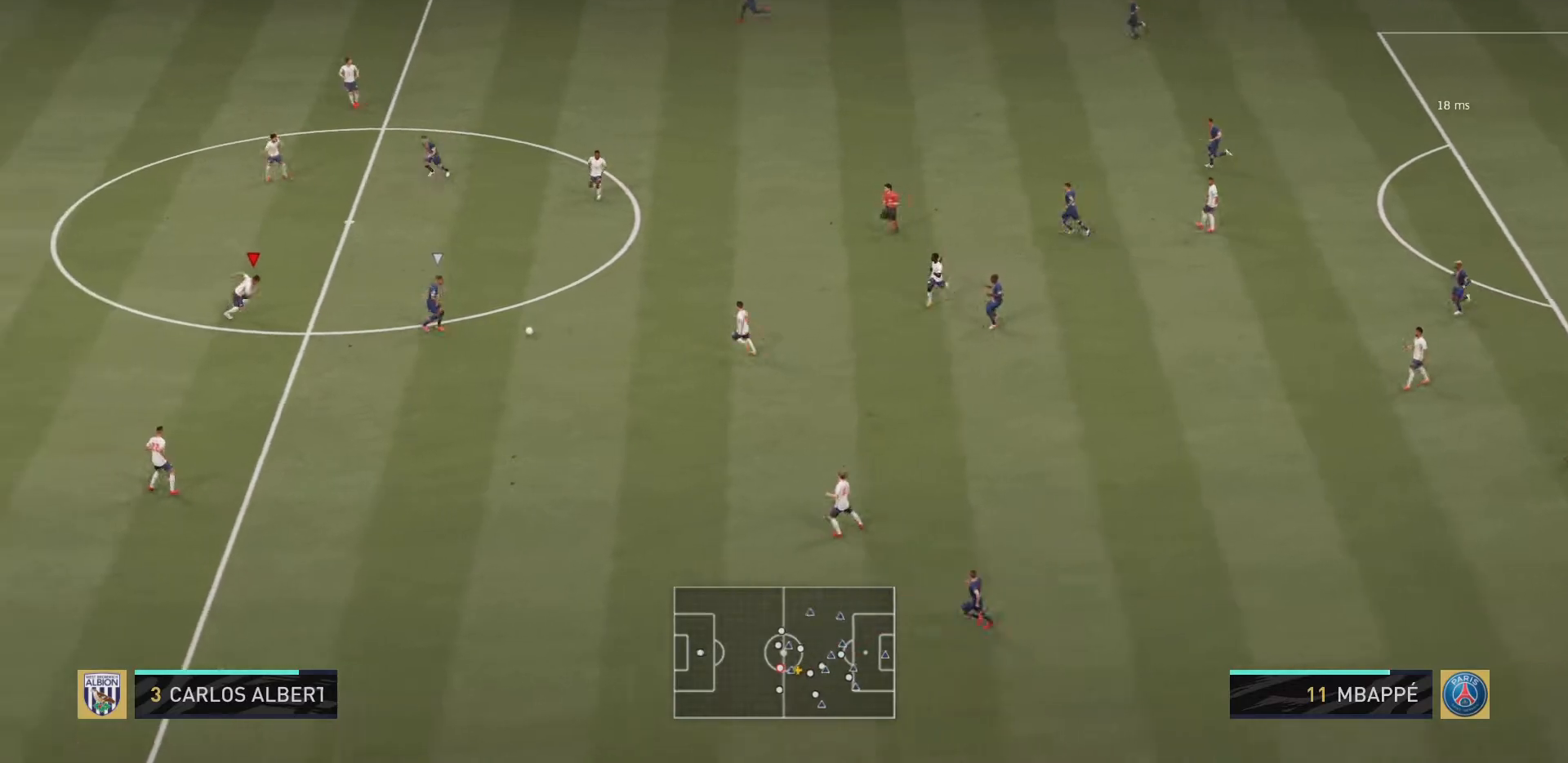
{"buttons": ["R2"], "left_stick": "up-left", "right_stick": "center", "events": [[250, "left_stick", "up"], [450, "left_stick", "up-left"]]}
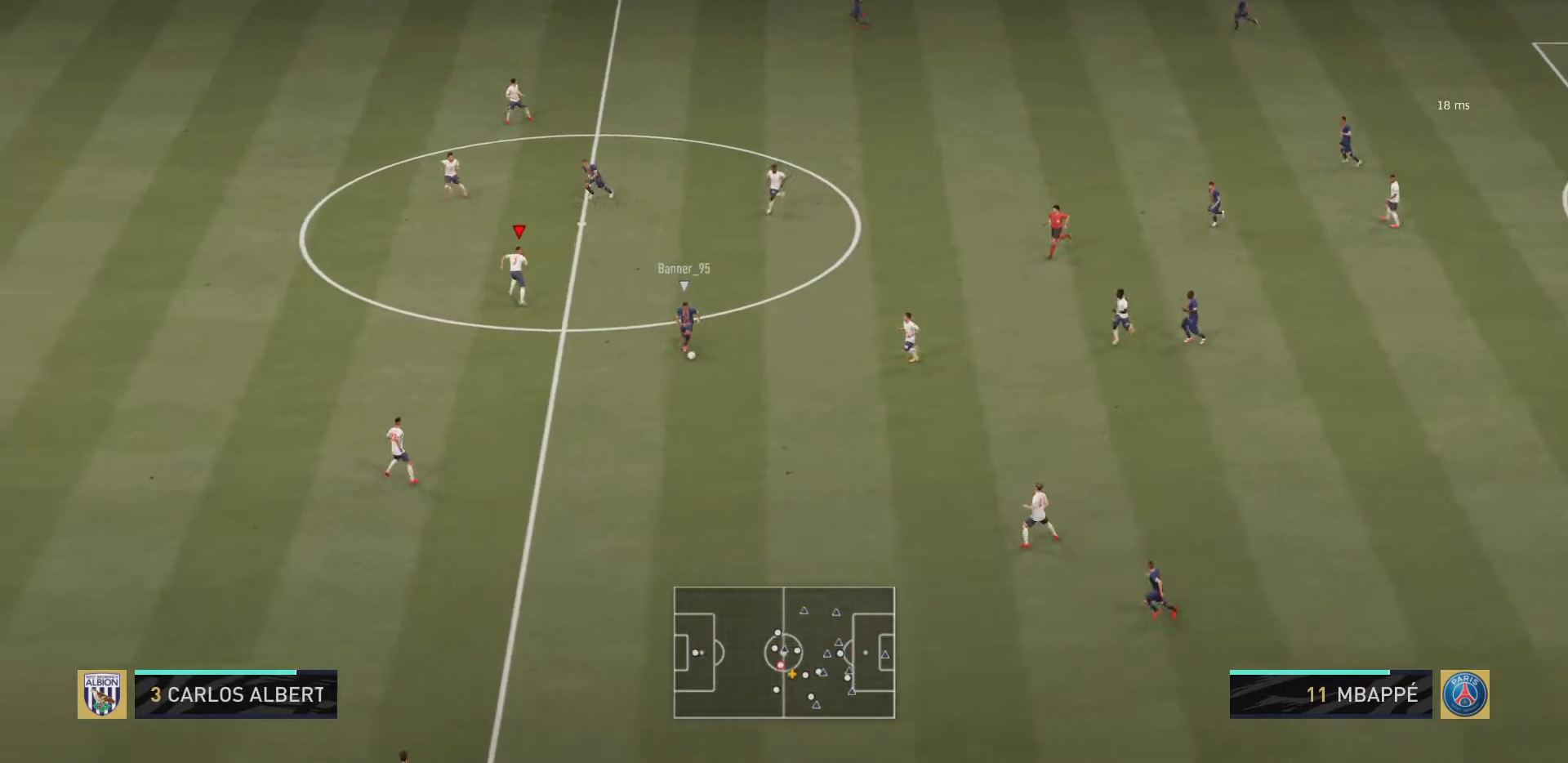
{"buttons": ["R2"], "left_stick": "down-left", "right_stick": "center", "events": [[117, "left_stick", "left"], [351, "left_stick", "down-left"]]}
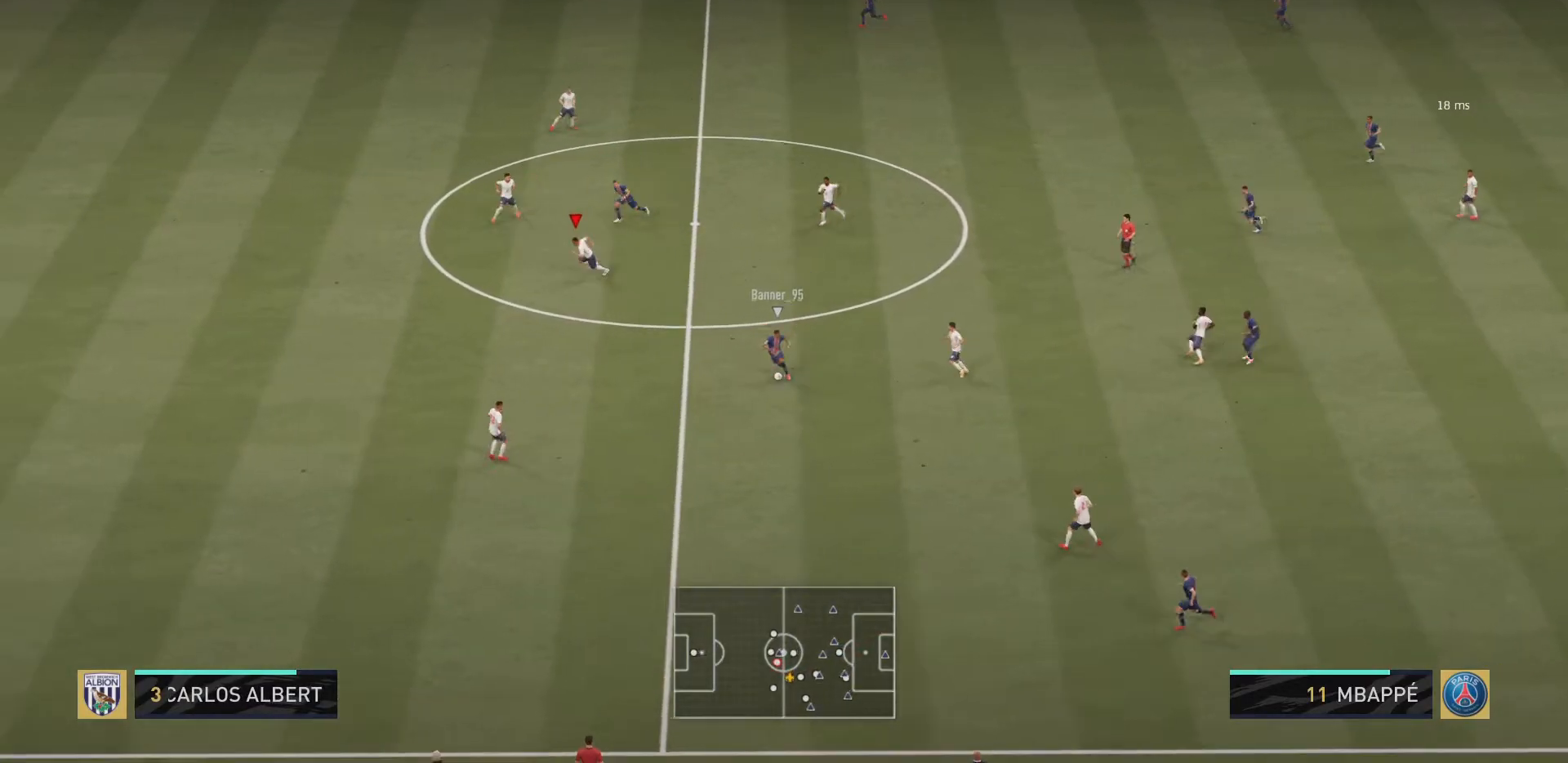
{"buttons": ["R2"], "left_stick": "right", "right_stick": "center", "events": [[150, "left_stick", "down"], [217, "L1", "down"], [283, "left_stick", "up-right"], [417, "L1", "up"], [450, "left_stick", "right"]]}
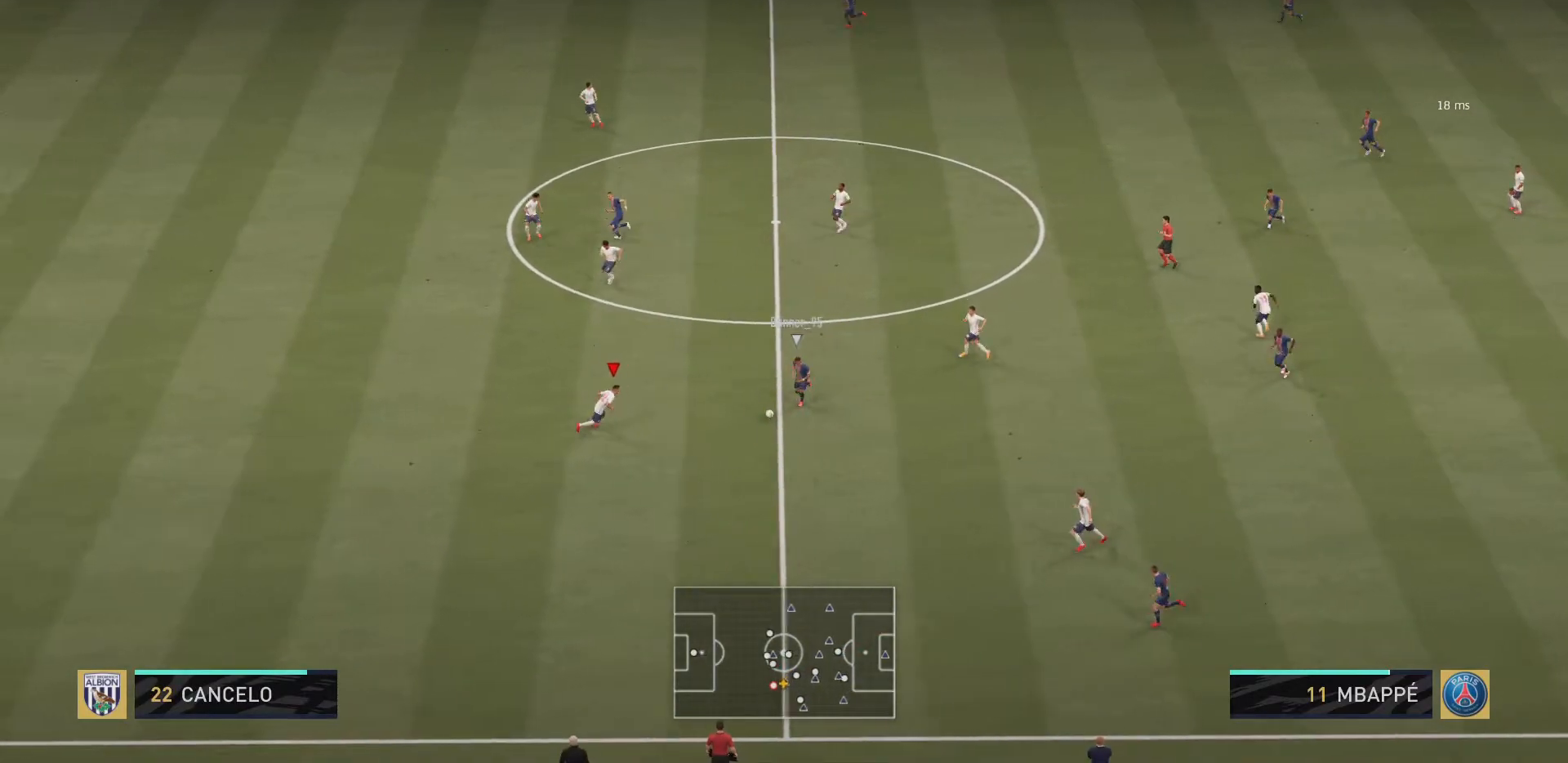
{"buttons": ["R2"], "left_stick": "down-right", "right_stick": "center", "events": [[151, "left_stick", "down-right"], [284, "CIRCLE", "down"], [451, "CIRCLE", "up"]]}
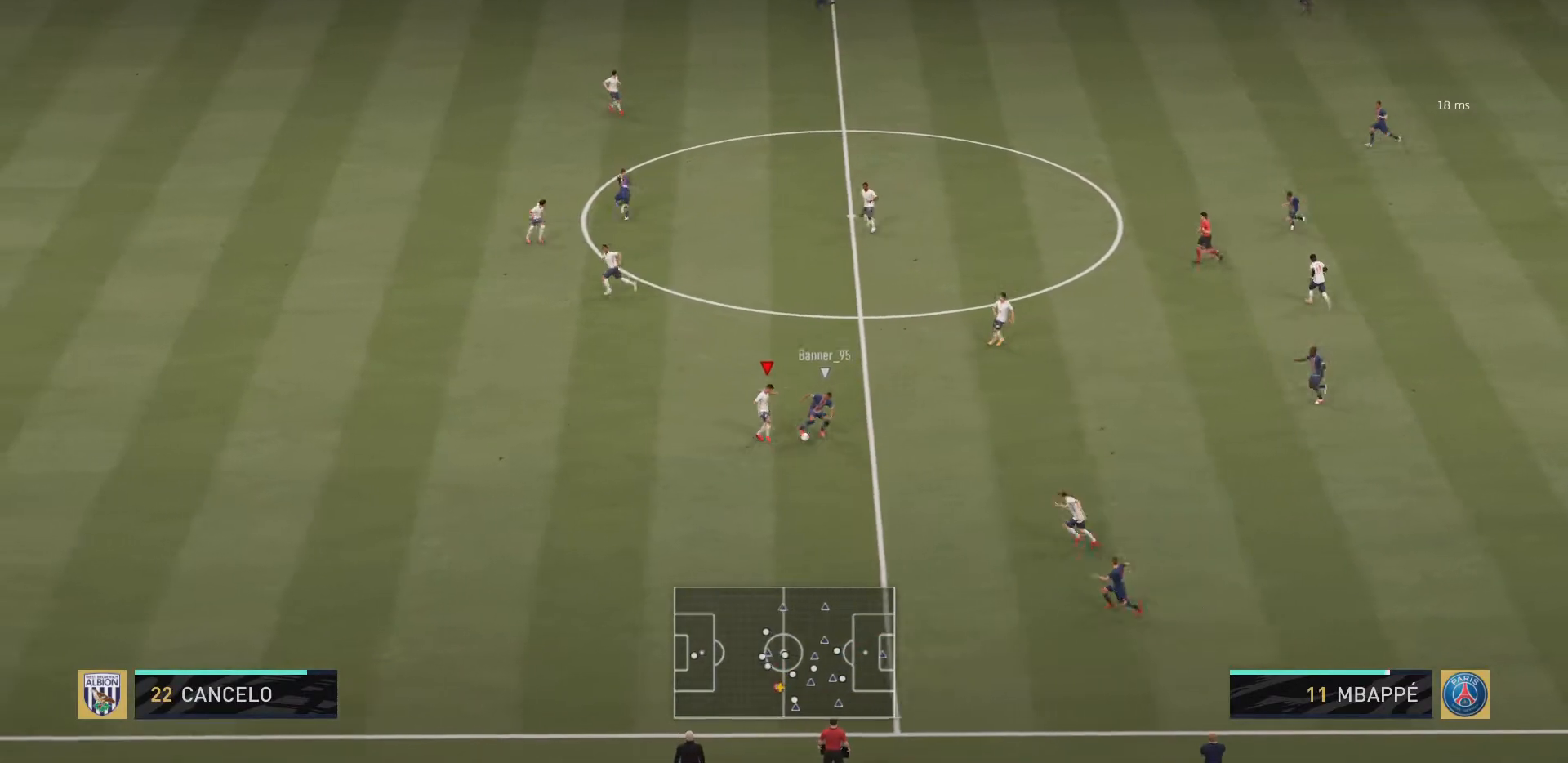
{"buttons": ["R2"], "left_stick": "right", "right_stick": "center", "events": [[417, "left_stick", "right"]]}